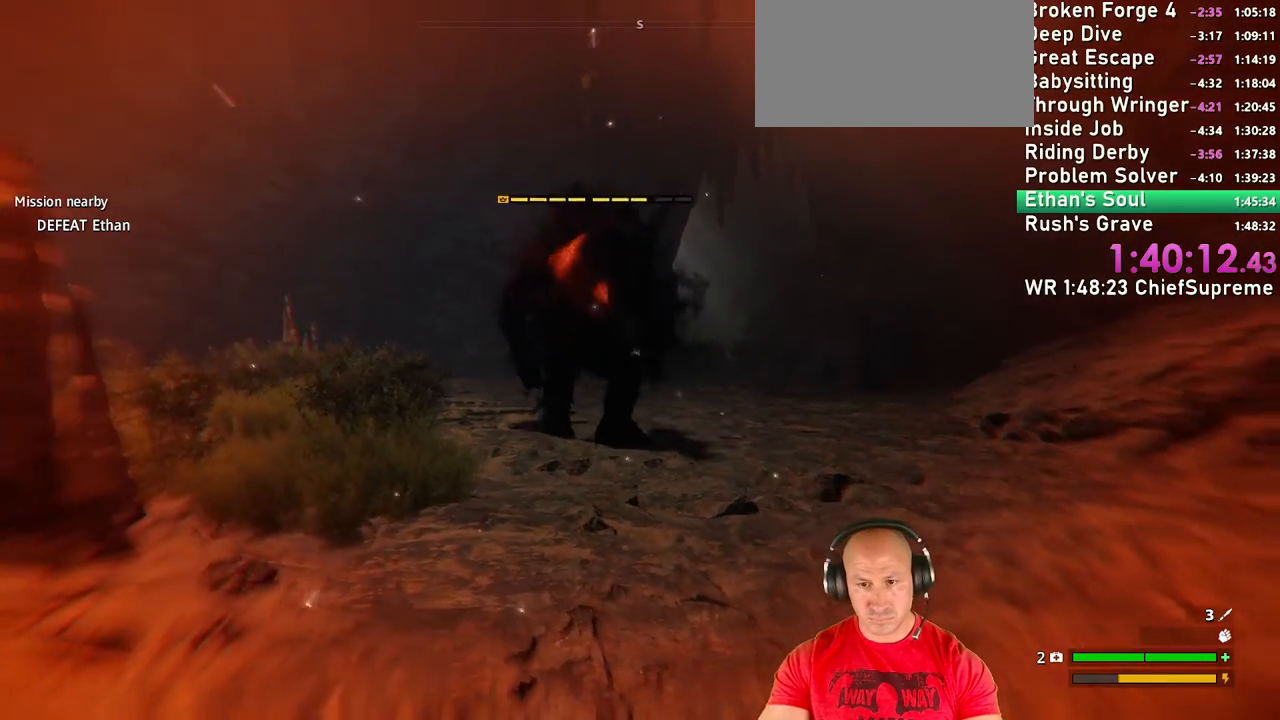
Gameplay with keyboard and mouse; each line is a JSON object with the keys and mouse buttons held at the frame after it. "events" lists presses ("down") and releases ("up") of "1", "2", "3", "4", "5", "a", "alt", "b", "c", "ctrl", "d", "e", "escape", "f", "g", "h", "q", "r", "s", "shift", "space", "t", "tab", "v", "w", "x", "y", "z", "mouse_left", "mouse_right", "mouse_wheel_up" and "mouse_wheel_down" between this image and that frame as [ms after this image, input, new state], when the widget could be followed in between. "mouse_left", "mouse_right", "mouse_wheel_up", "mouse_wheel_down" = the "left", "right", "wheel_up", "wheel_down" buttons of the "mouse" list. No other keys are recorded. Not read: mouse_move.
{"keys": [], "mouse": [], "events": [[134, "s", "down"], [267, "a", "up"], [400, "a", "down"], [400, "s", "up"], [450, "a", "up"]]}
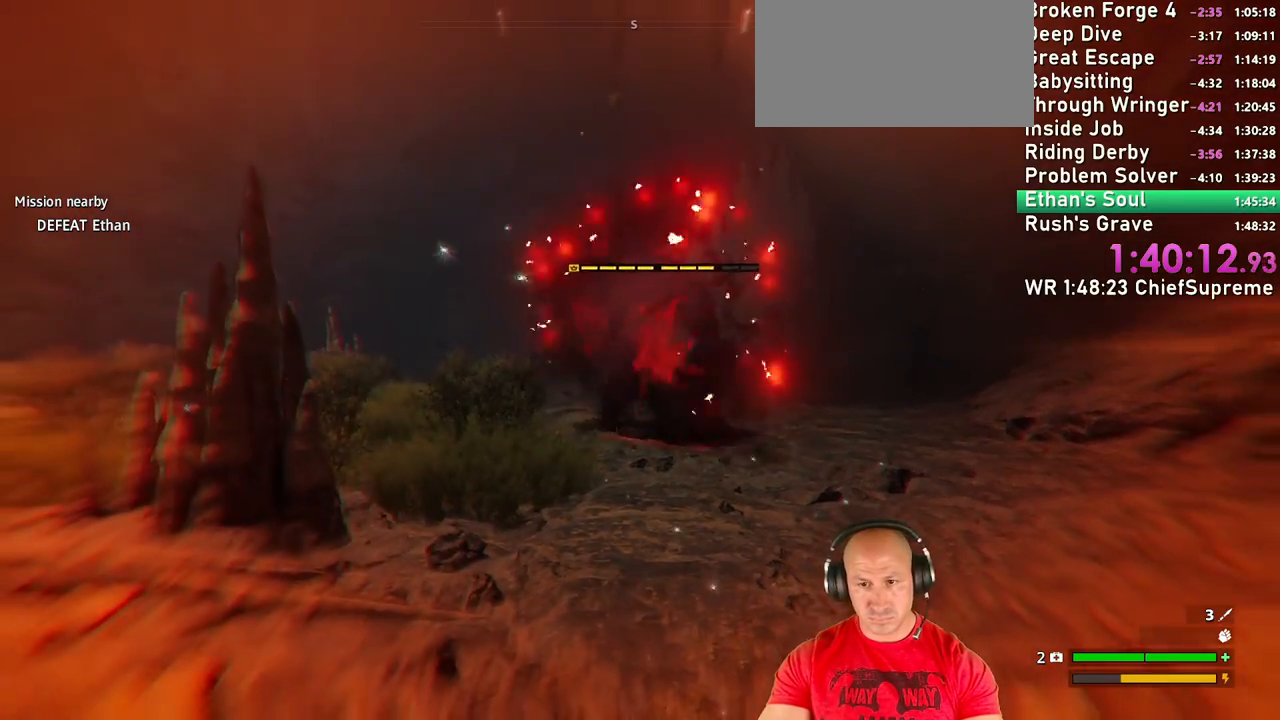
{"keys": ["t"], "mouse": [], "events": [[100, "a", "down"], [184, "t", "down"], [284, "a", "up"]]}
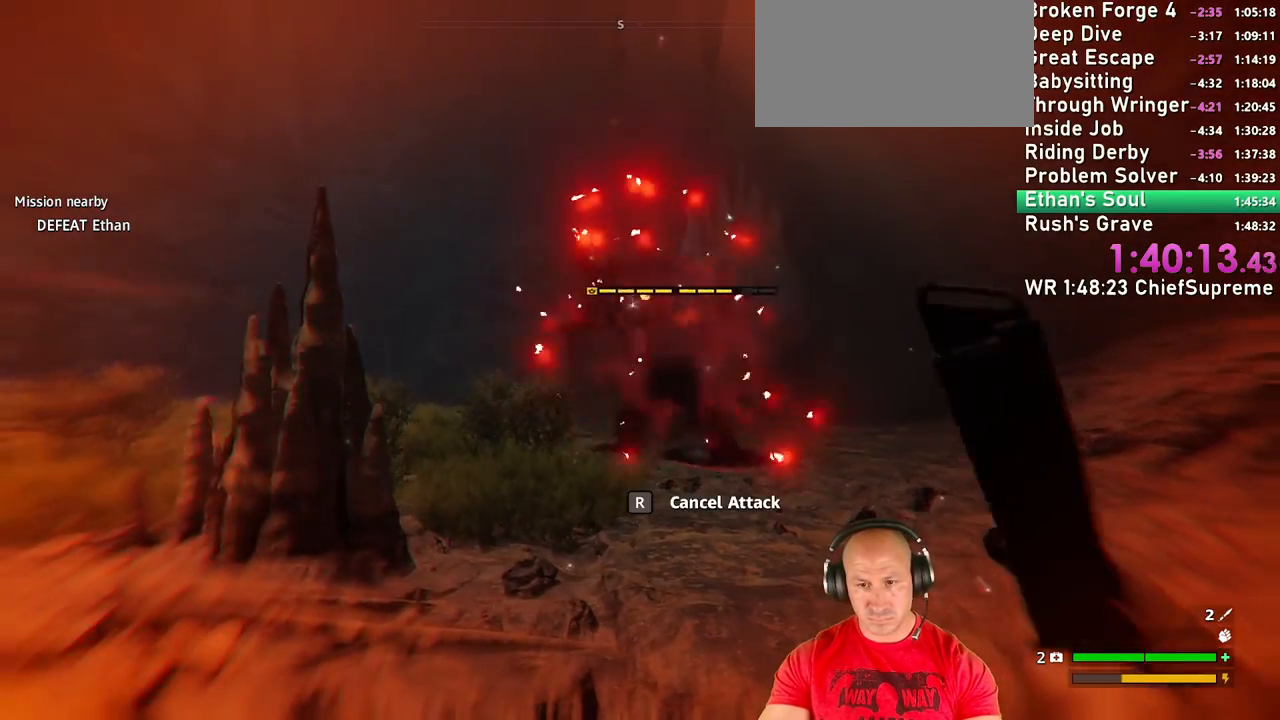
{"keys": ["t"], "mouse": [], "events": []}
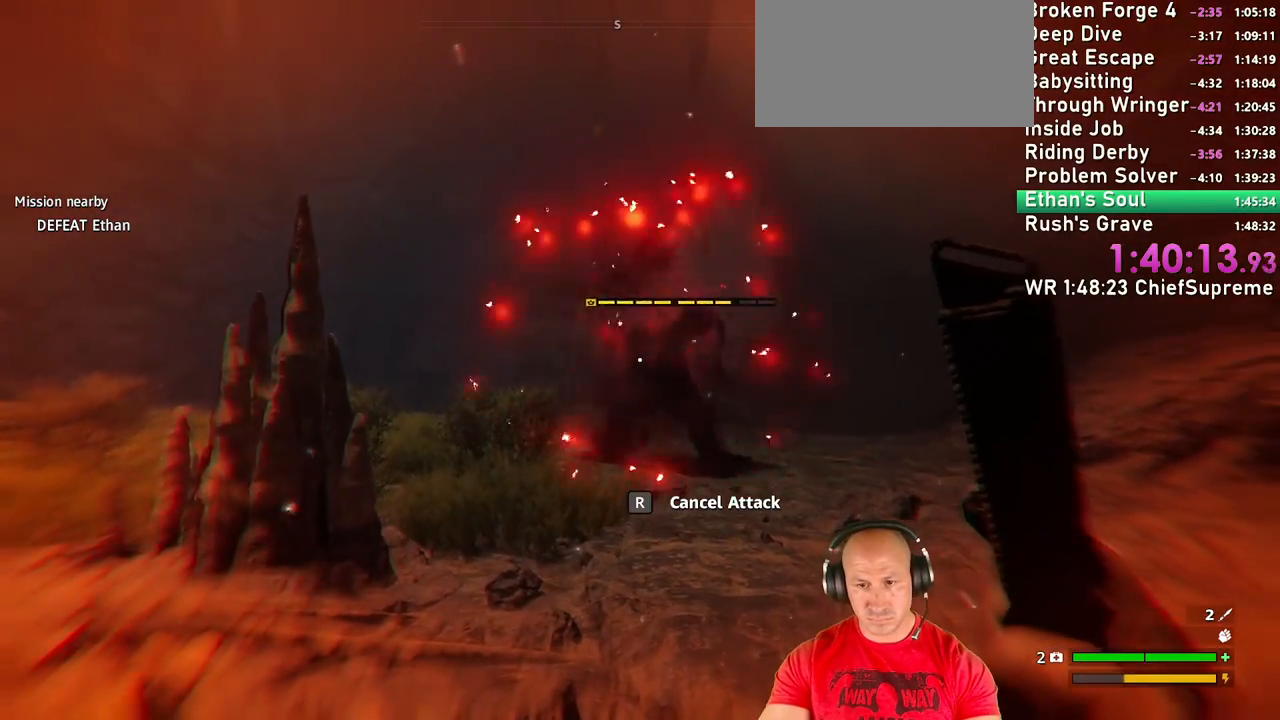
{"keys": ["t"], "mouse": [], "events": []}
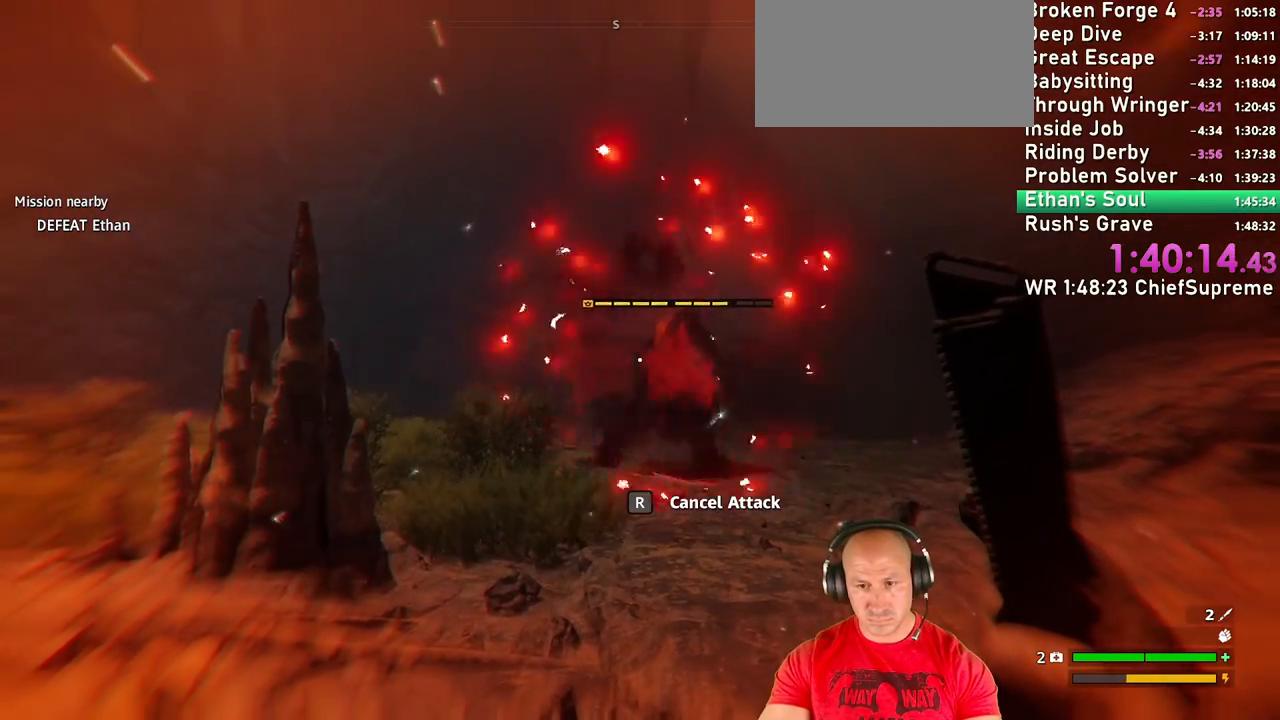
{"keys": ["t"], "mouse": [], "events": []}
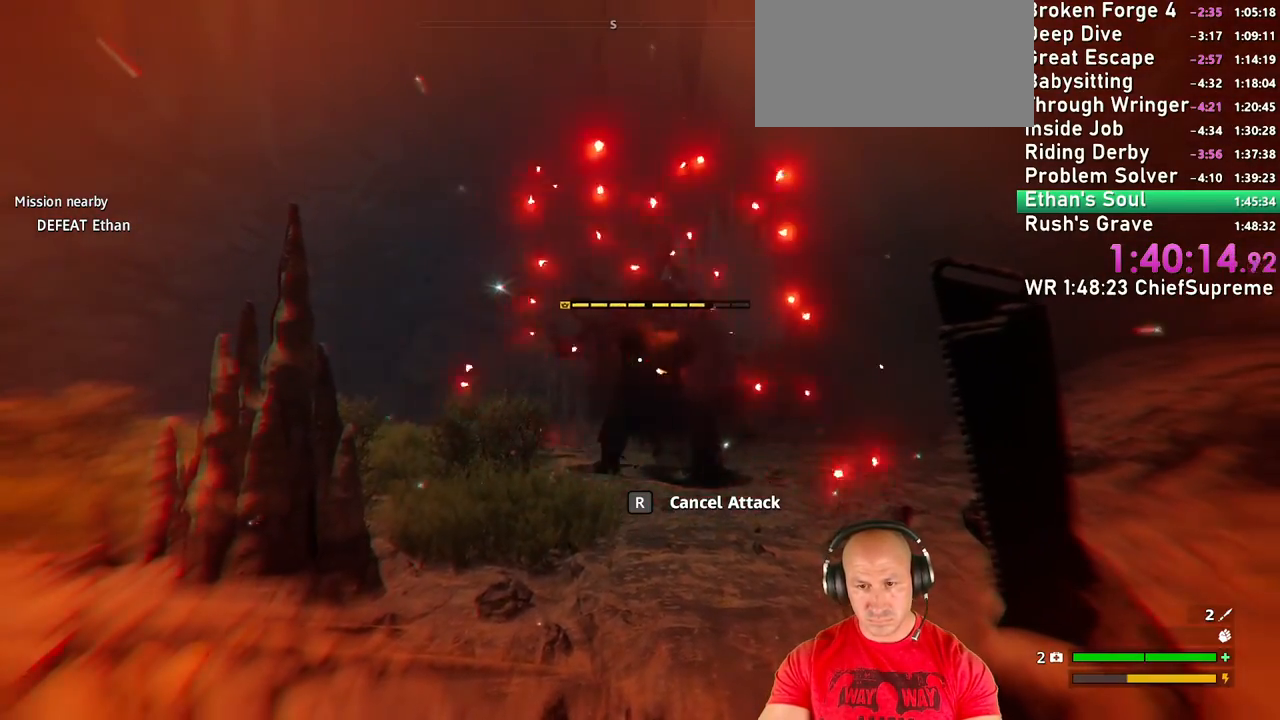
{"keys": ["t"], "mouse": [], "events": [[17, "w", "down"], [167, "w", "up"]]}
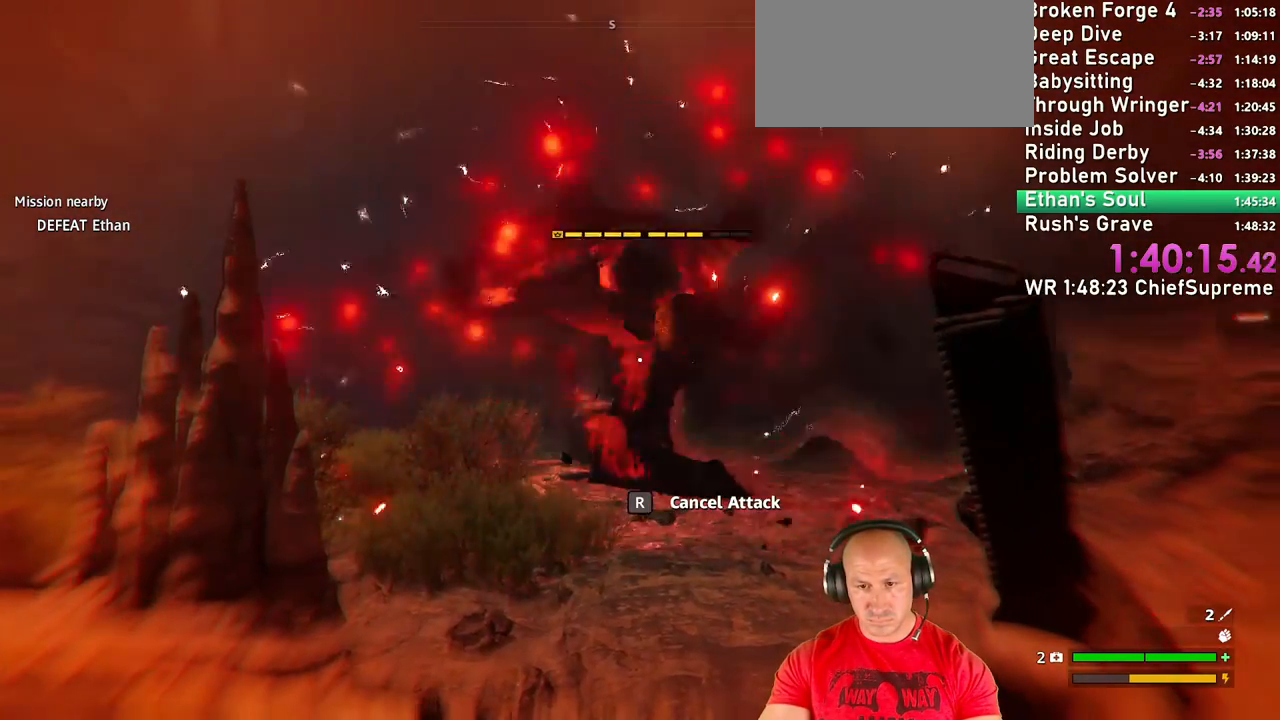
{"keys": ["t"], "mouse": [], "events": []}
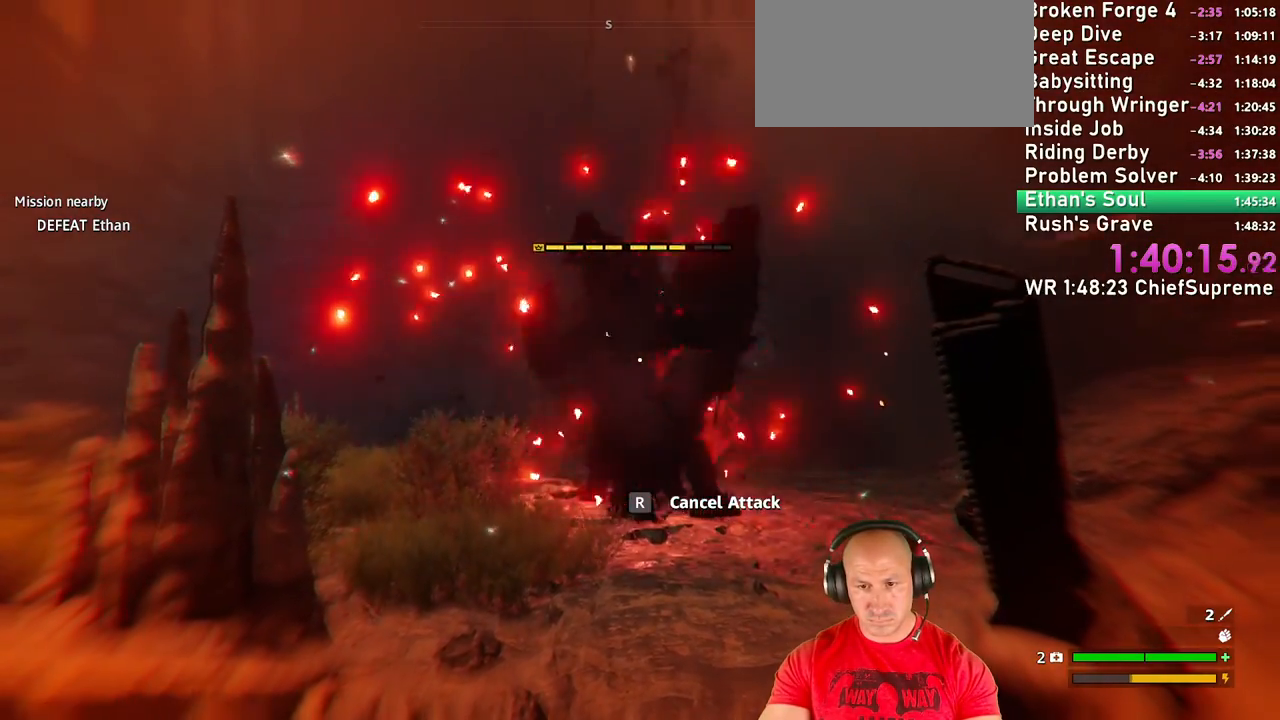
{"keys": ["t"], "mouse": [], "events": []}
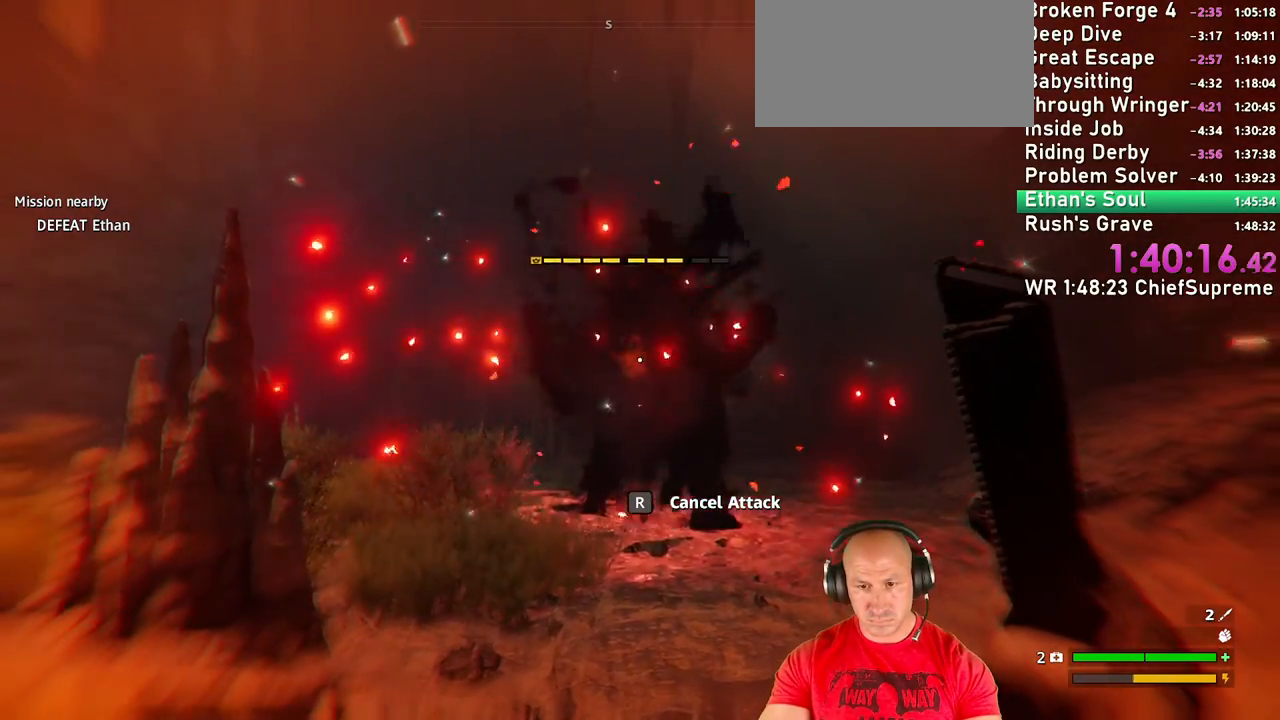
{"keys": [], "mouse": [], "events": [[384, "t", "up"]]}
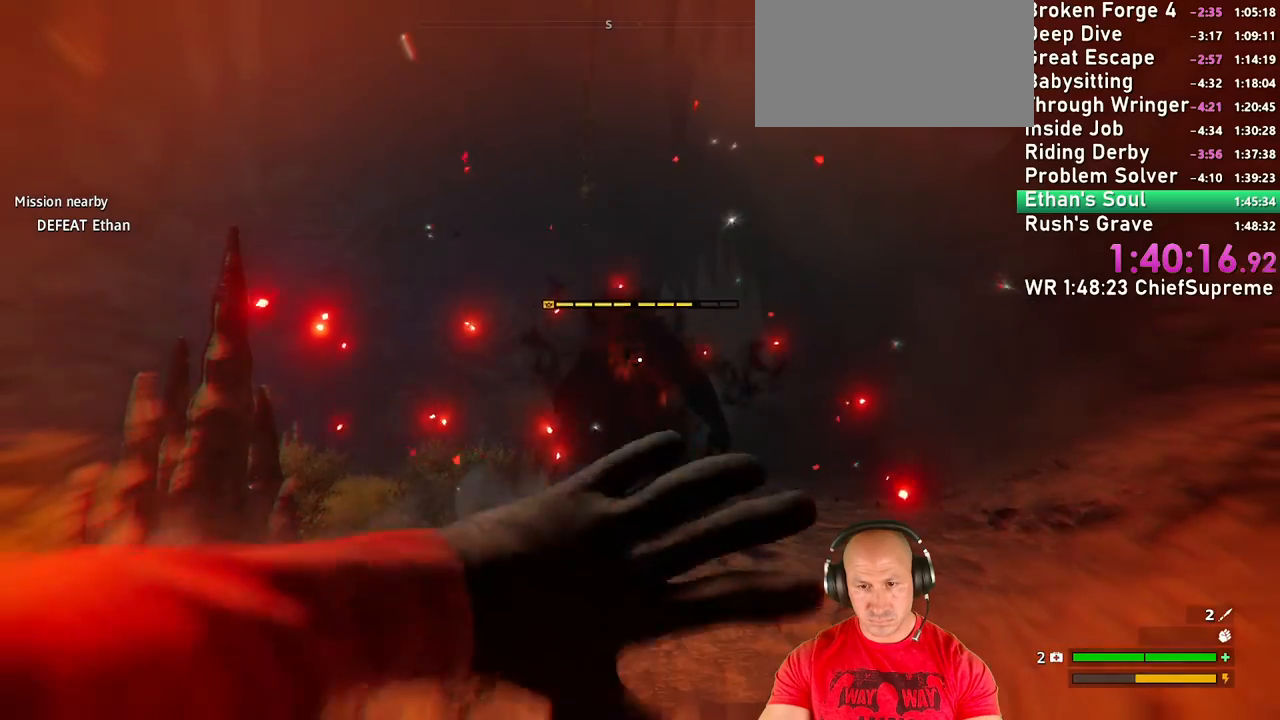
{"keys": ["w"], "mouse": [], "events": [[450, "w", "down"]]}
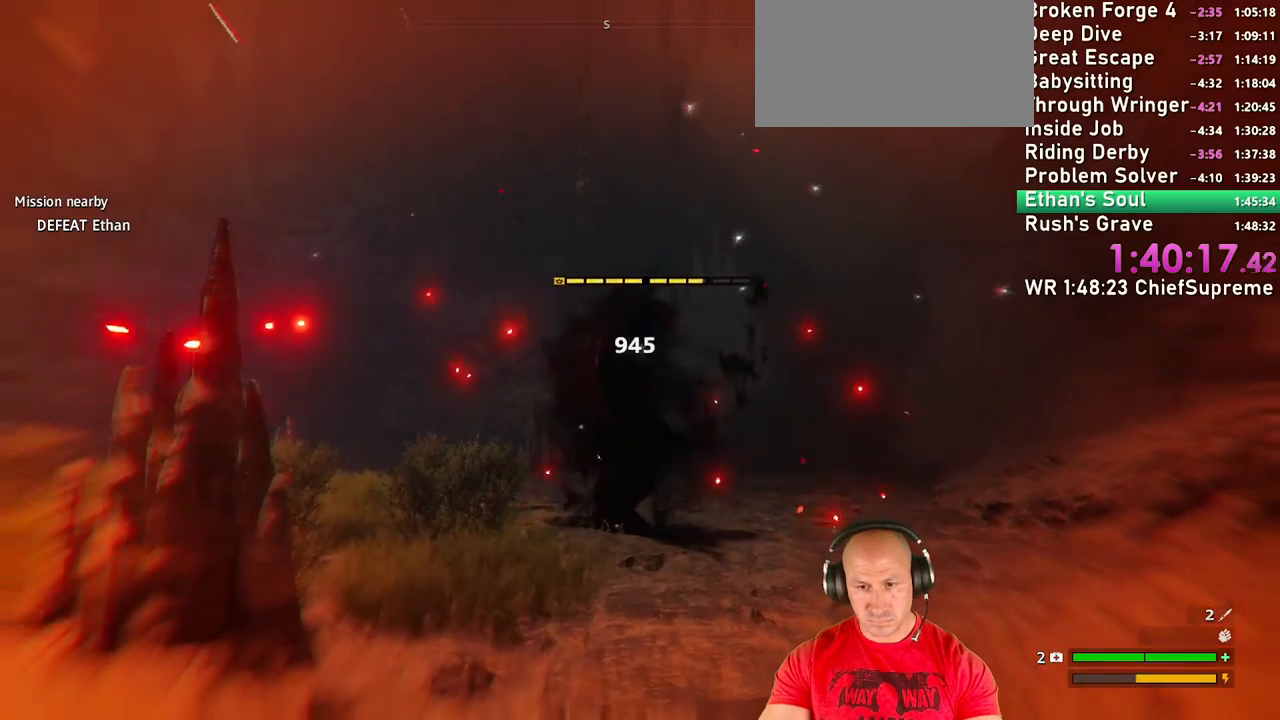
{"keys": [], "mouse": [], "events": [[150, "t", "down"], [417, "w", "up"], [467, "t", "up"]]}
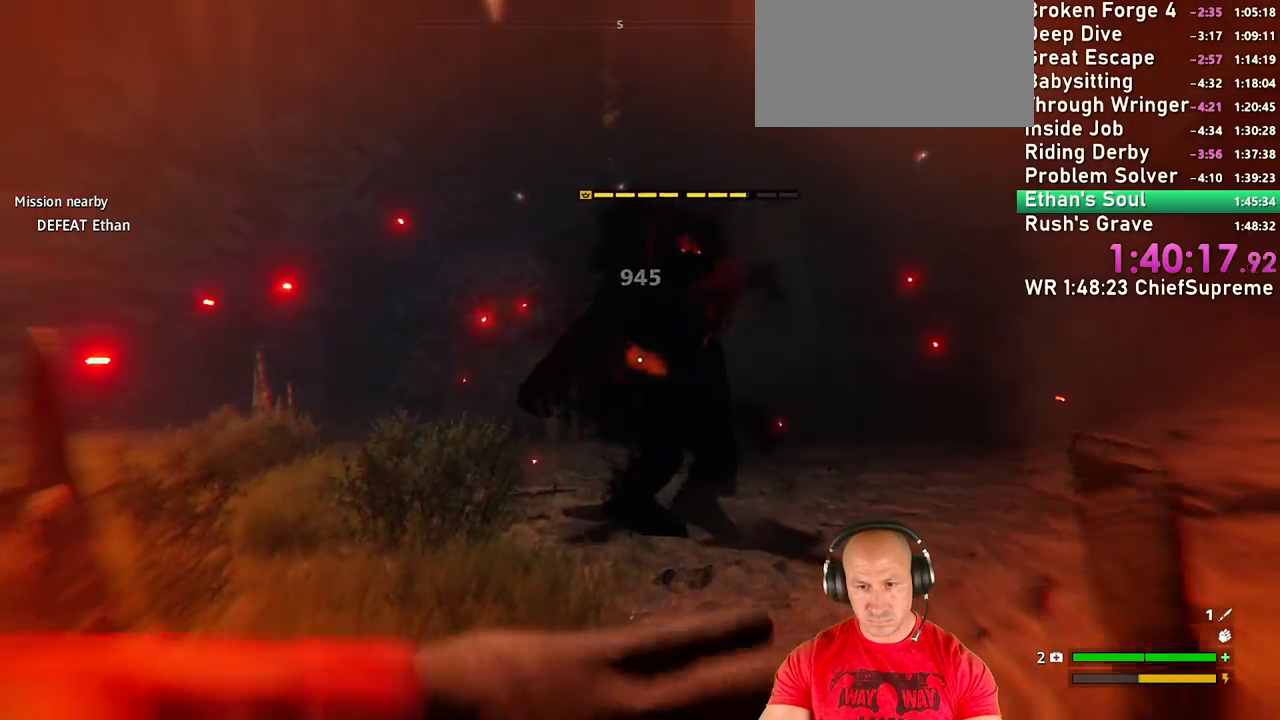
{"keys": [], "mouse": [], "events": []}
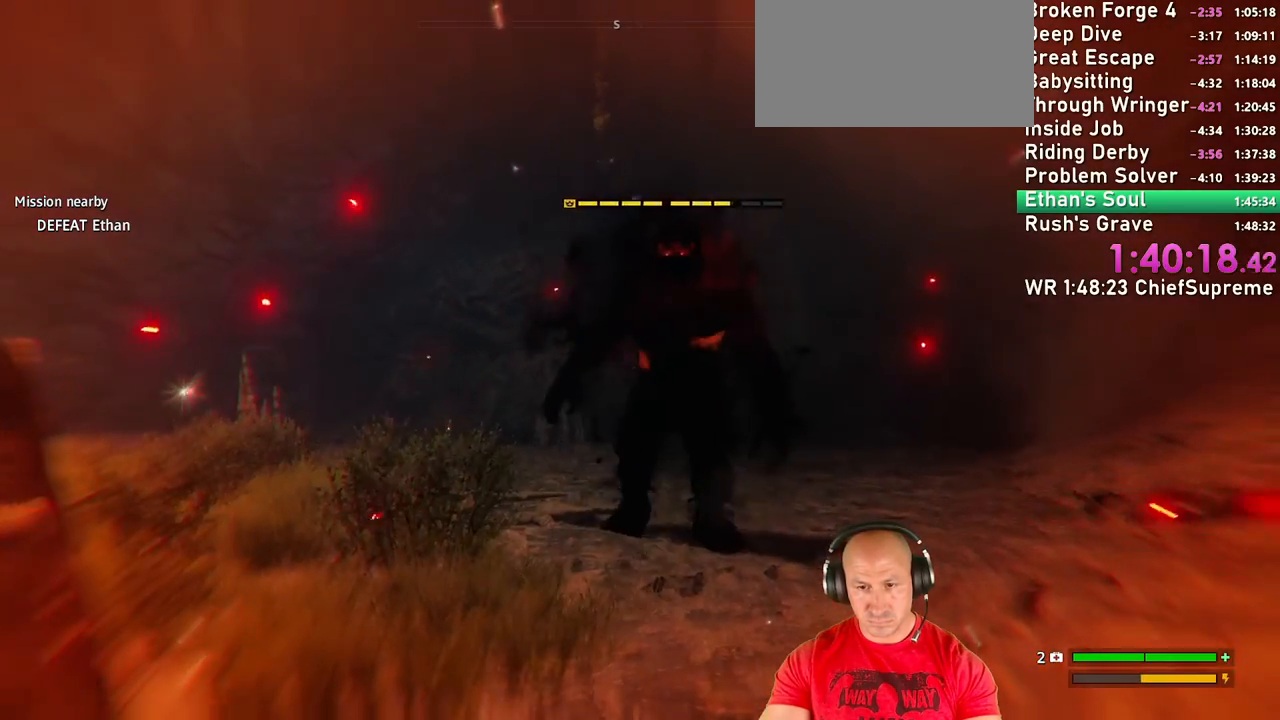
{"keys": ["t", "w"], "mouse": [], "events": [[167, "w", "down"], [317, "t", "down"]]}
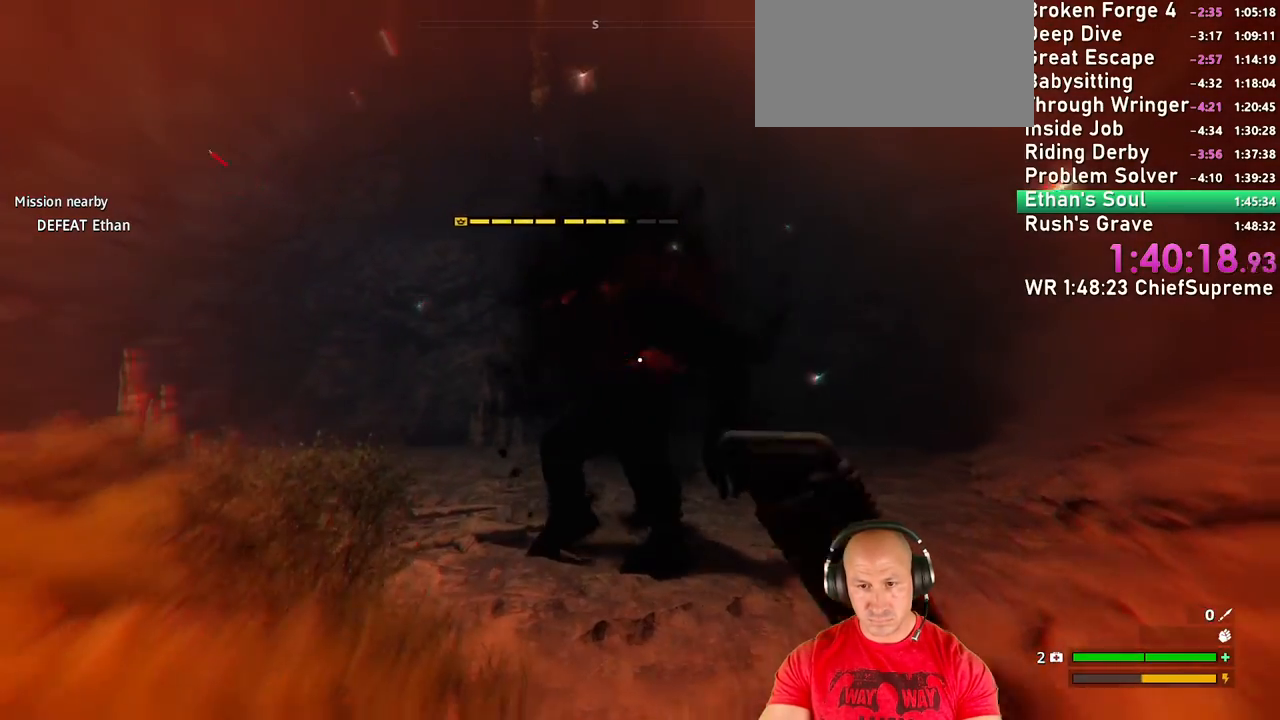
{"keys": [], "mouse": [], "events": [[50, "w", "up"], [467, "t", "up"]]}
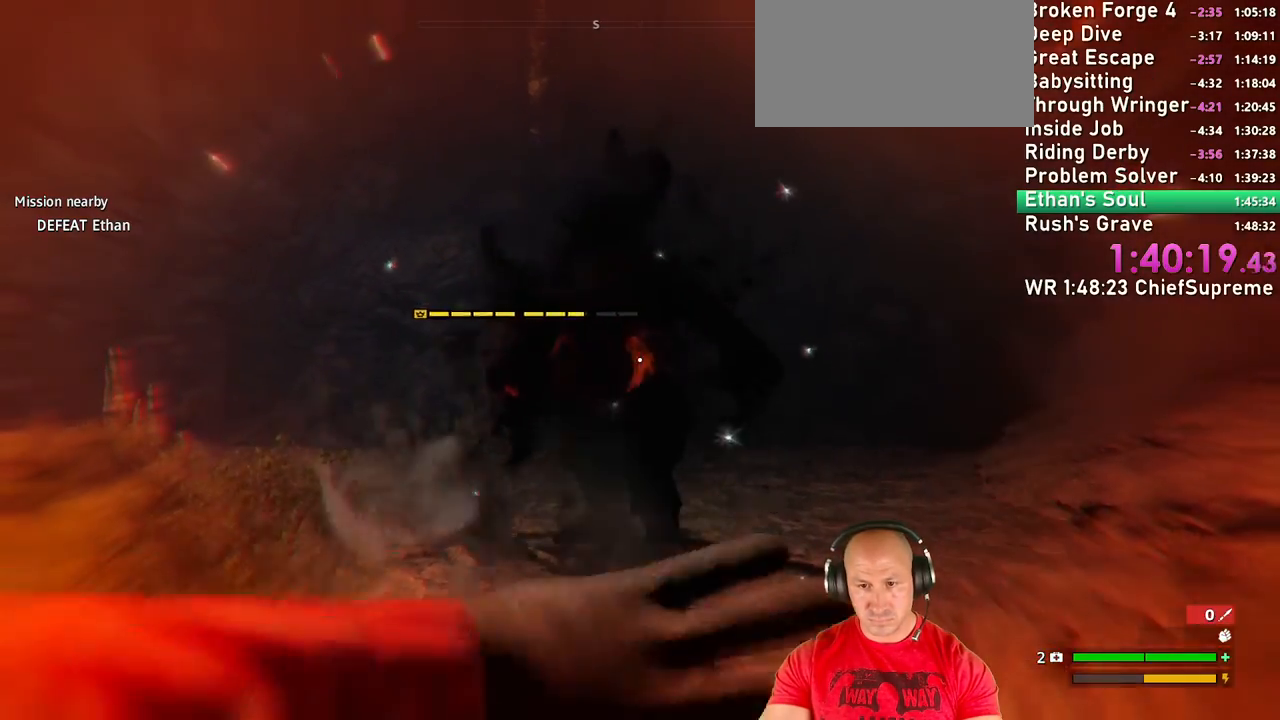
{"keys": [], "mouse": [], "events": []}
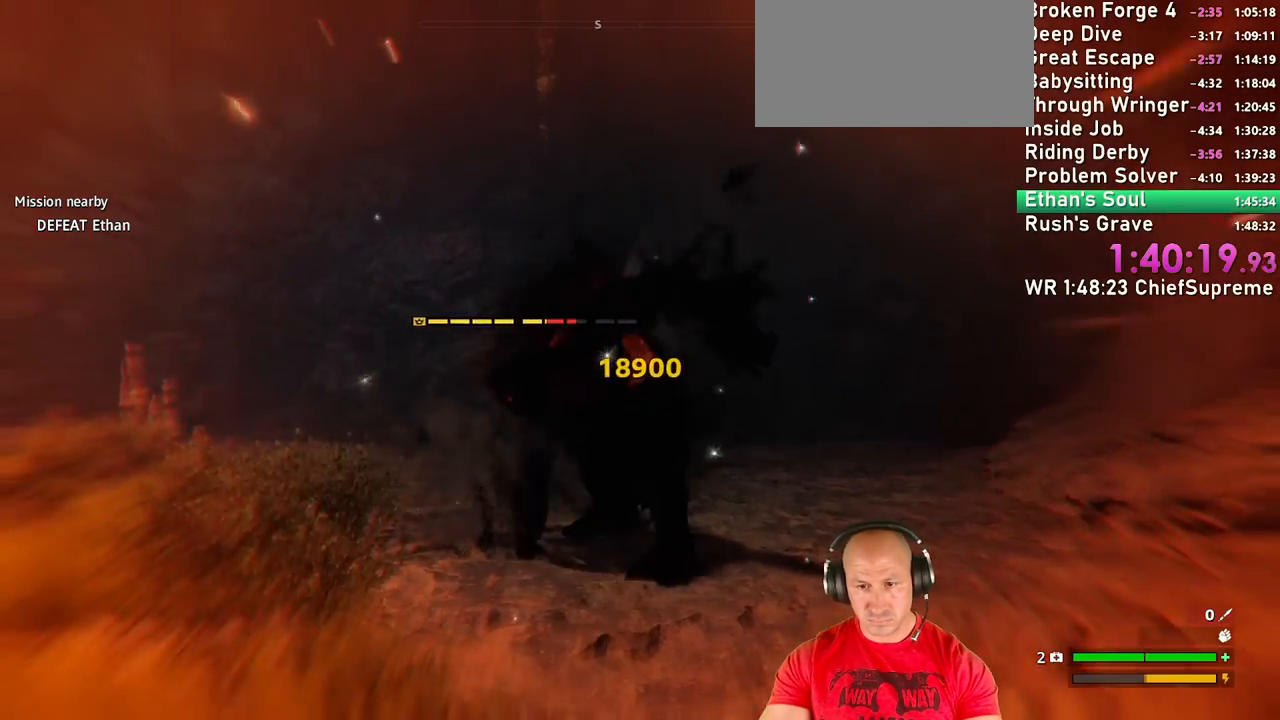
{"keys": ["shift", "space", "w"], "mouse": [], "events": [[34, "w", "down"], [134, "shift", "down"], [217, "shift", "up"], [317, "shift", "down"], [400, "shift", "up"], [500, "shift", "down"], [500, "space", "down"]]}
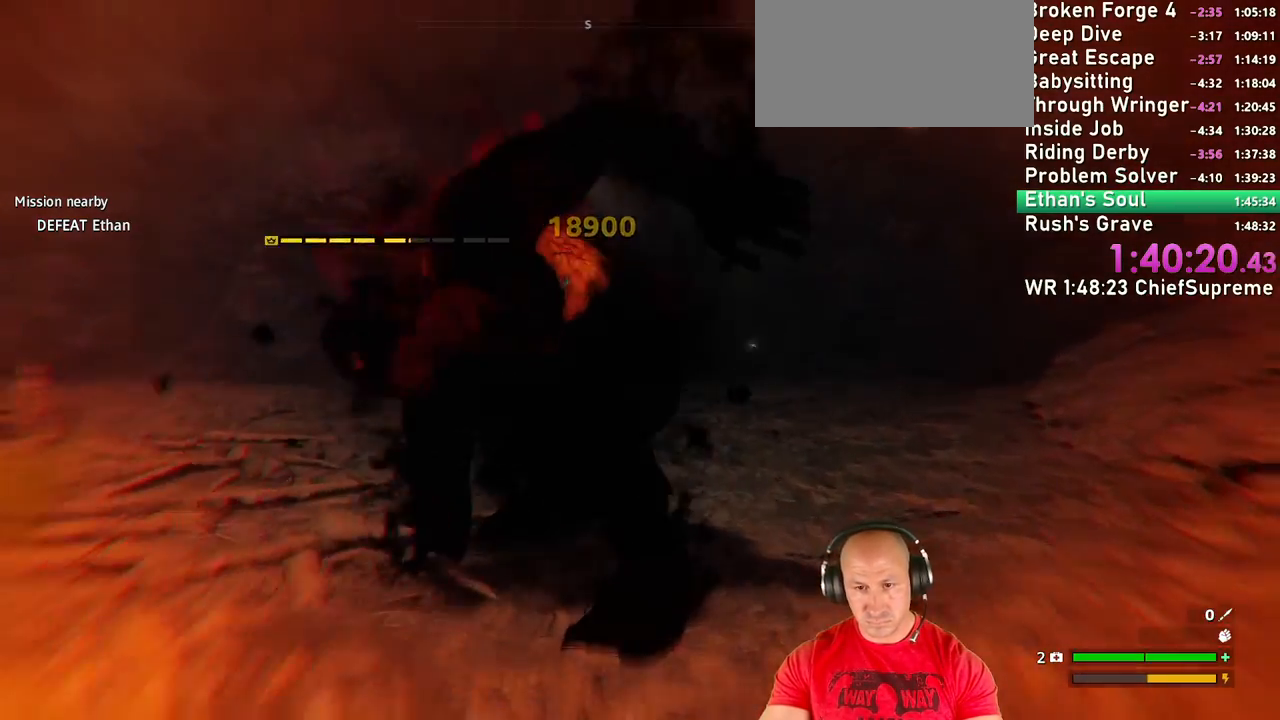
{"keys": ["d"], "mouse": [], "events": [[100, "shift", "up"], [150, "space", "up"], [384, "d", "down"], [417, "w", "up"]]}
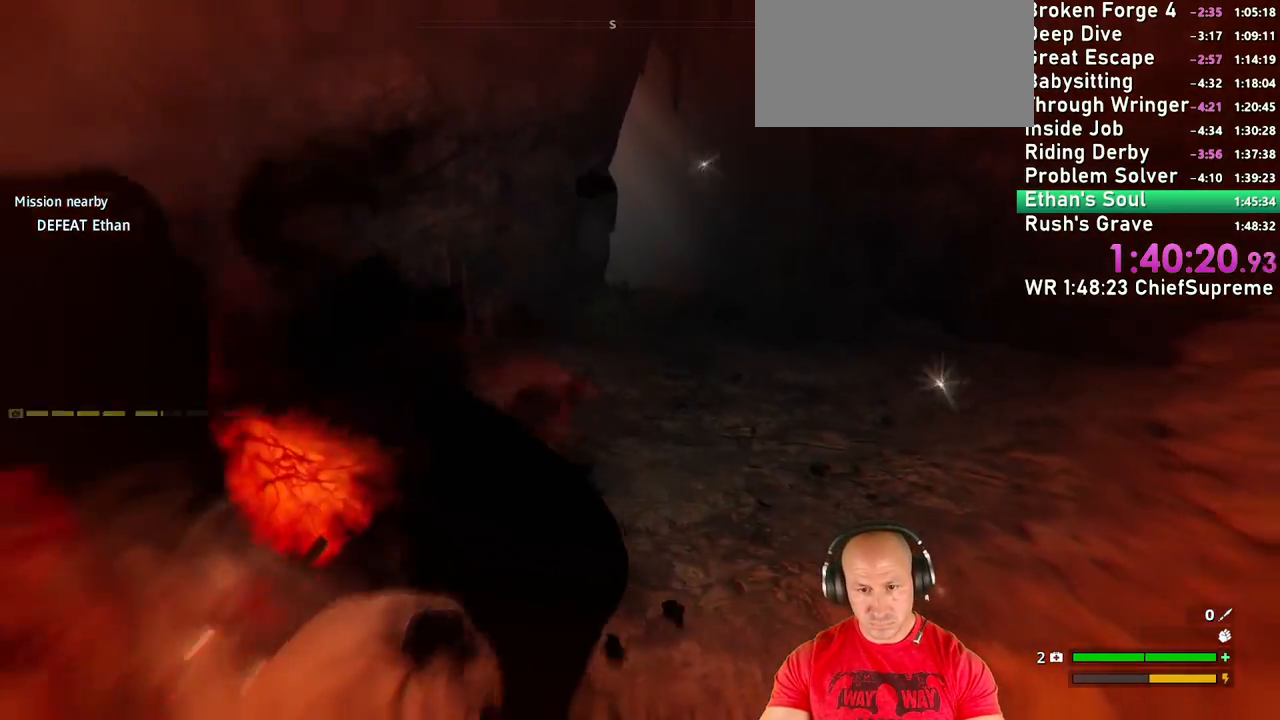
{"keys": ["s"], "mouse": [], "events": [[67, "d", "up"], [67, "s", "down"], [300, "a", "down"], [350, "a", "up"]]}
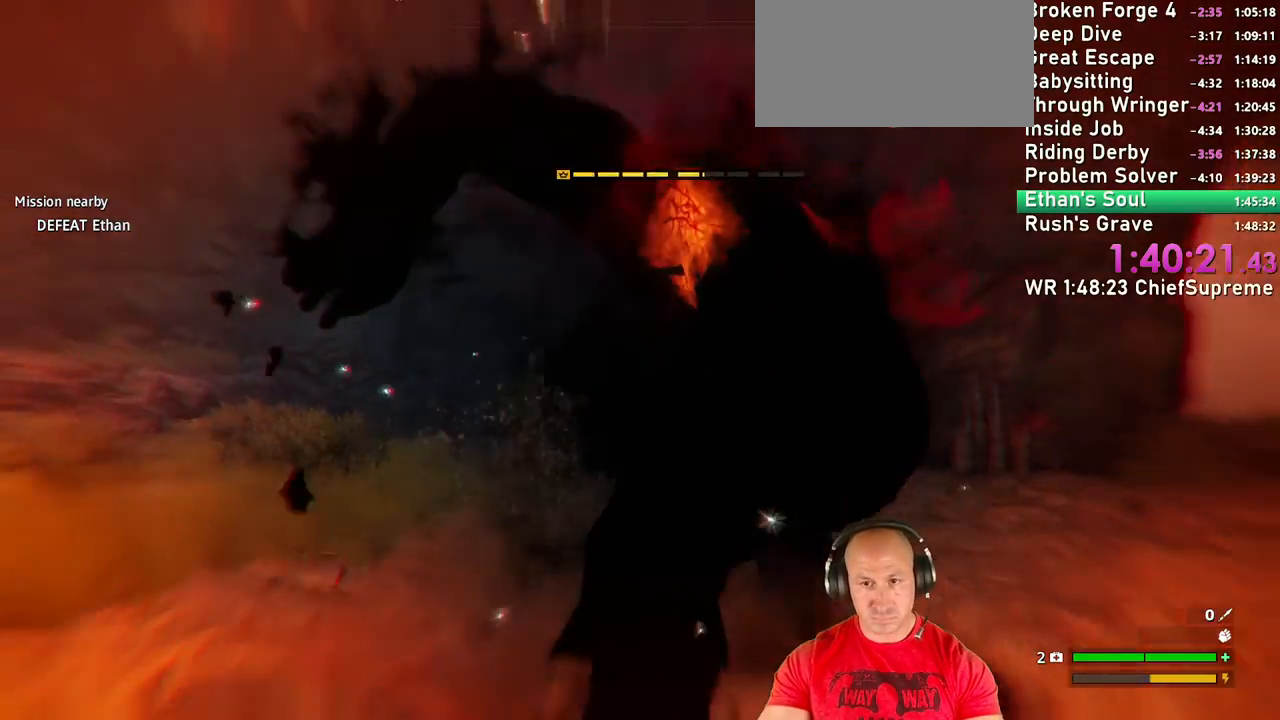
{"keys": ["w"], "mouse": [], "events": [[367, "s", "up"], [500, "w", "down"]]}
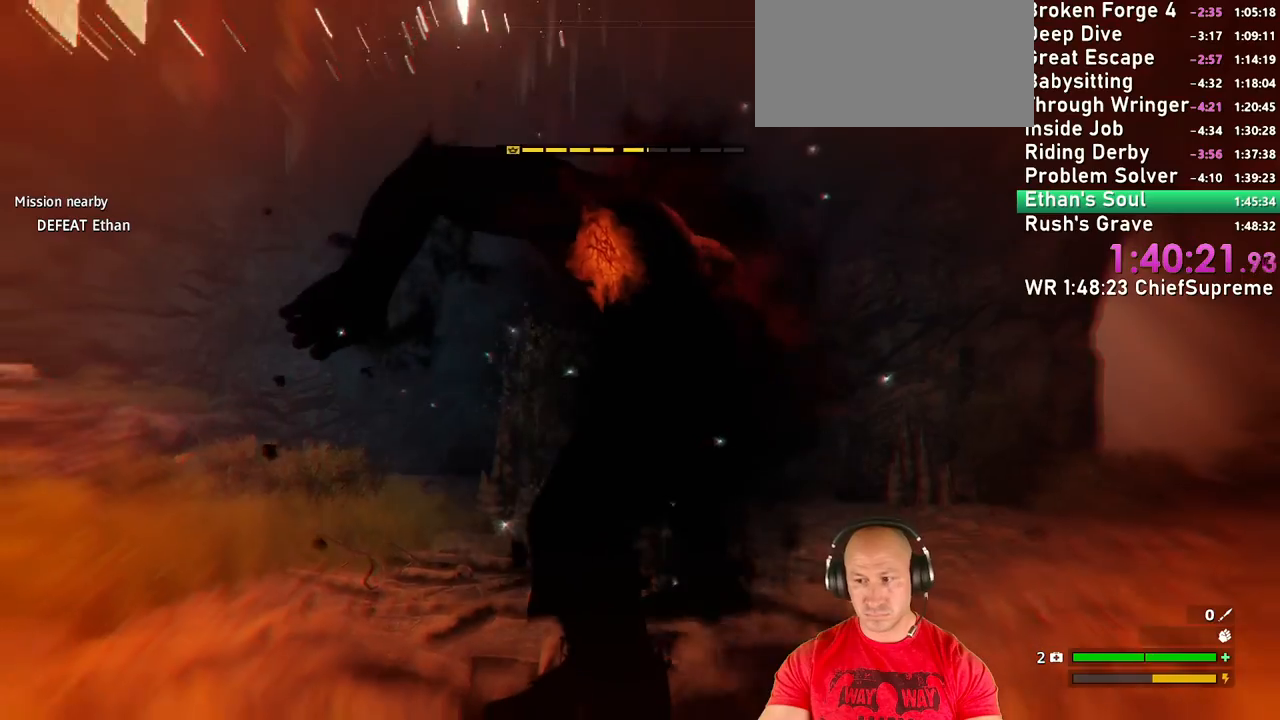
{"keys": ["w"], "mouse": [], "events": [[184, "shift", "down"], [367, "shift", "up"]]}
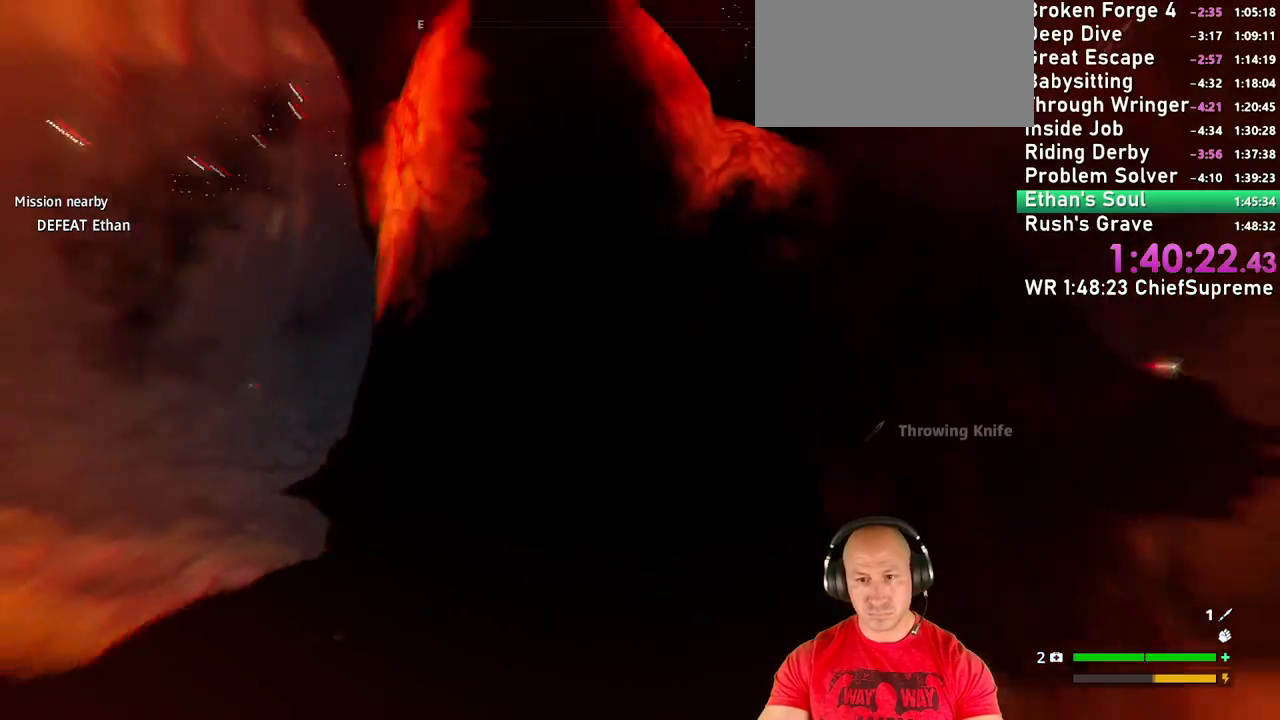
{"keys": ["s", "t"], "mouse": [], "events": [[67, "w", "up"], [150, "s", "down"], [350, "t", "down"]]}
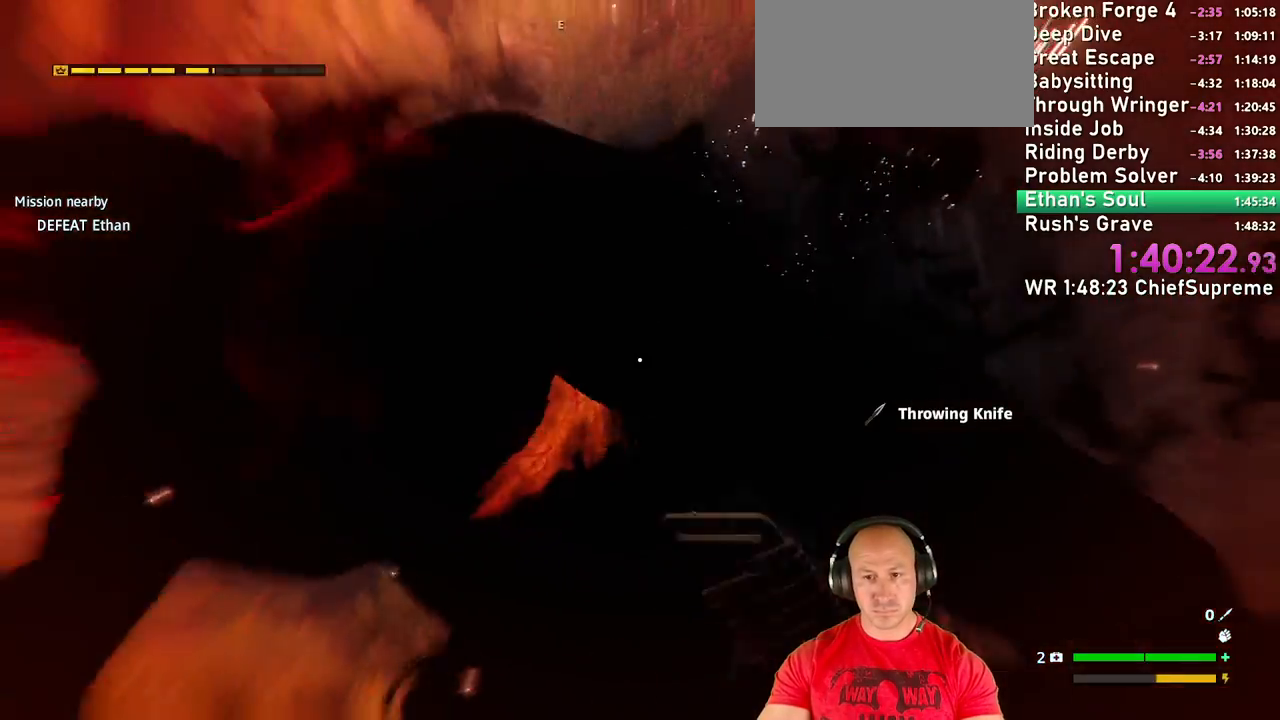
{"keys": ["t"], "mouse": [], "events": [[84, "s", "up"]]}
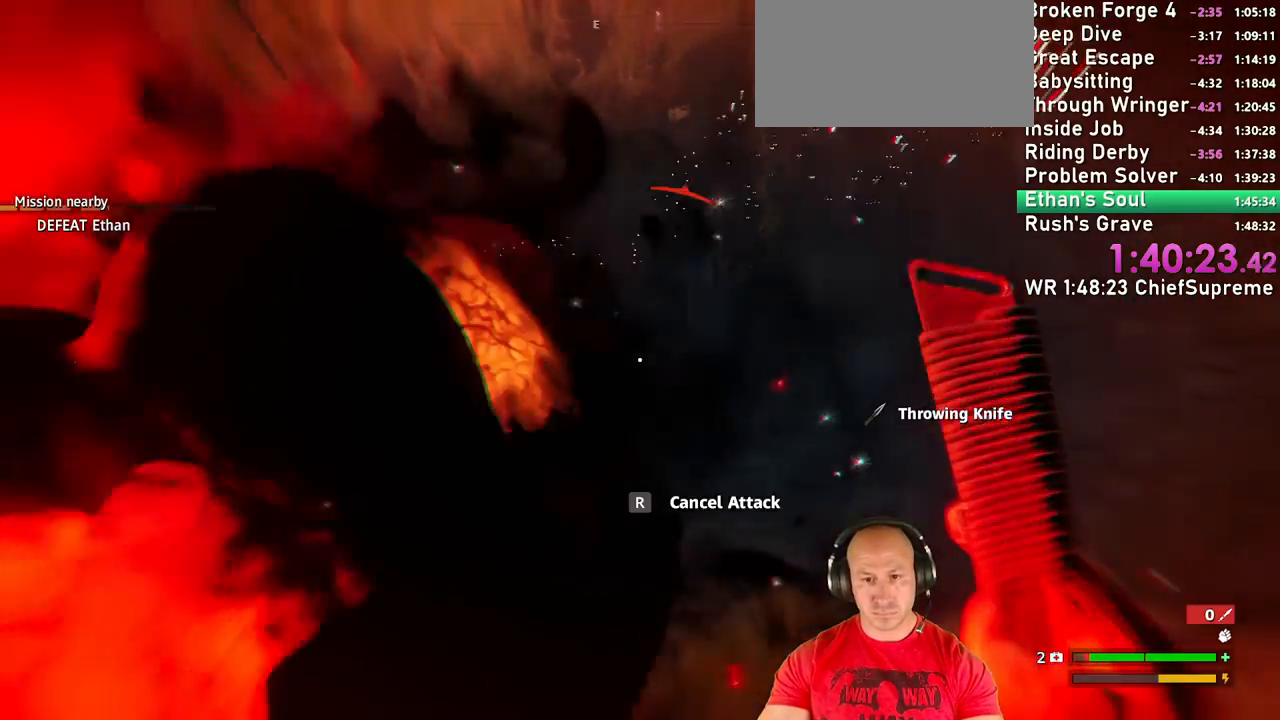
{"keys": [], "mouse": [], "events": [[284, "t", "up"]]}
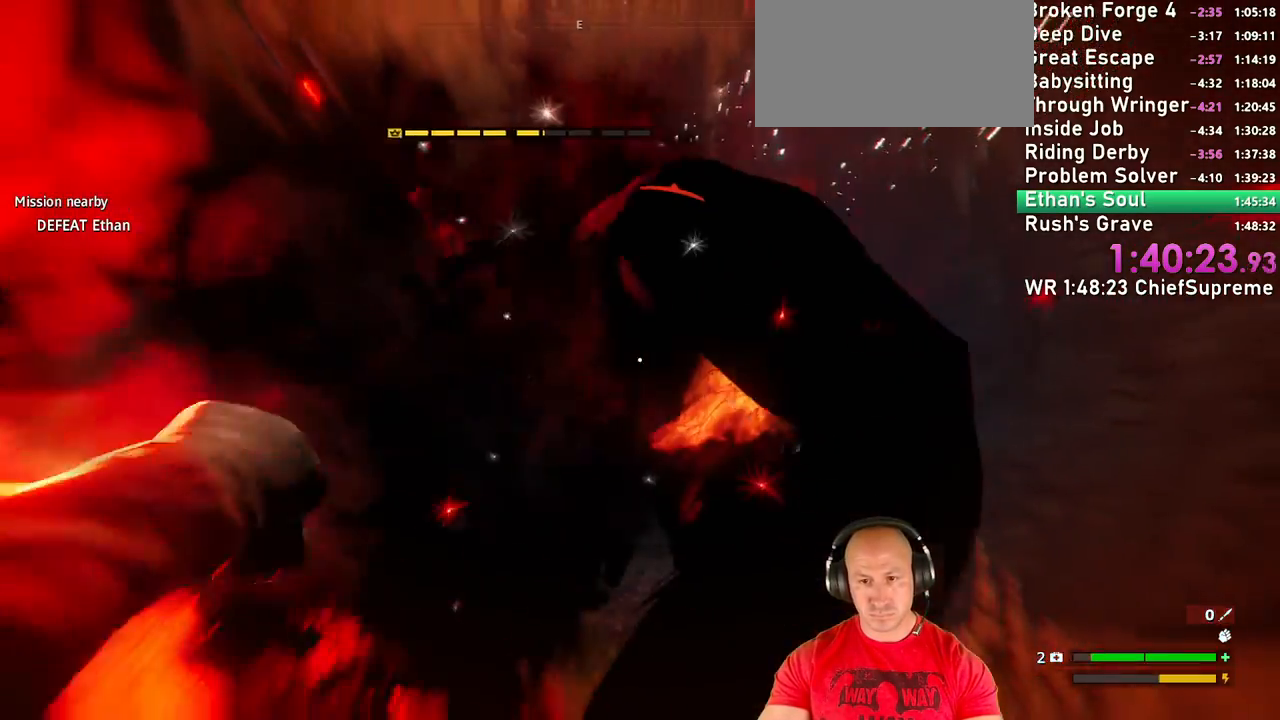
{"keys": ["shift", "w"], "mouse": [], "events": [[434, "w", "down"], [484, "shift", "down"]]}
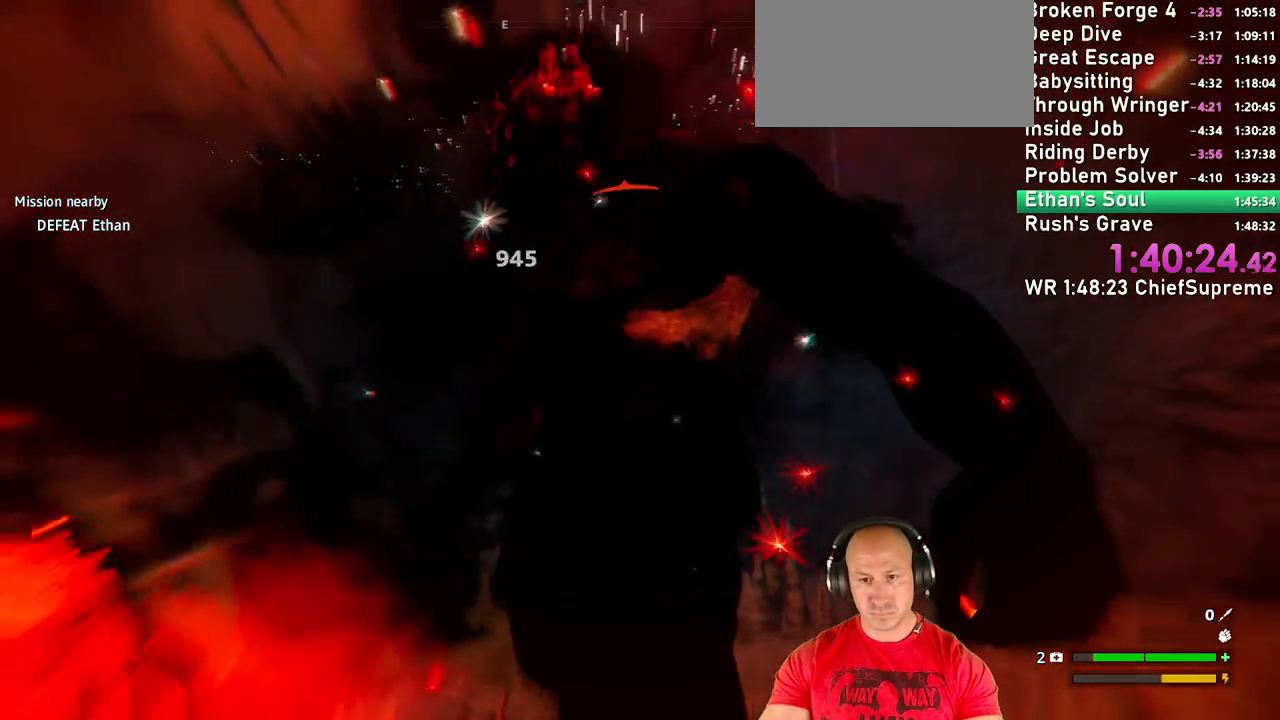
{"keys": ["s"], "mouse": [], "events": [[134, "shift", "up"], [367, "w", "up"], [450, "s", "down"]]}
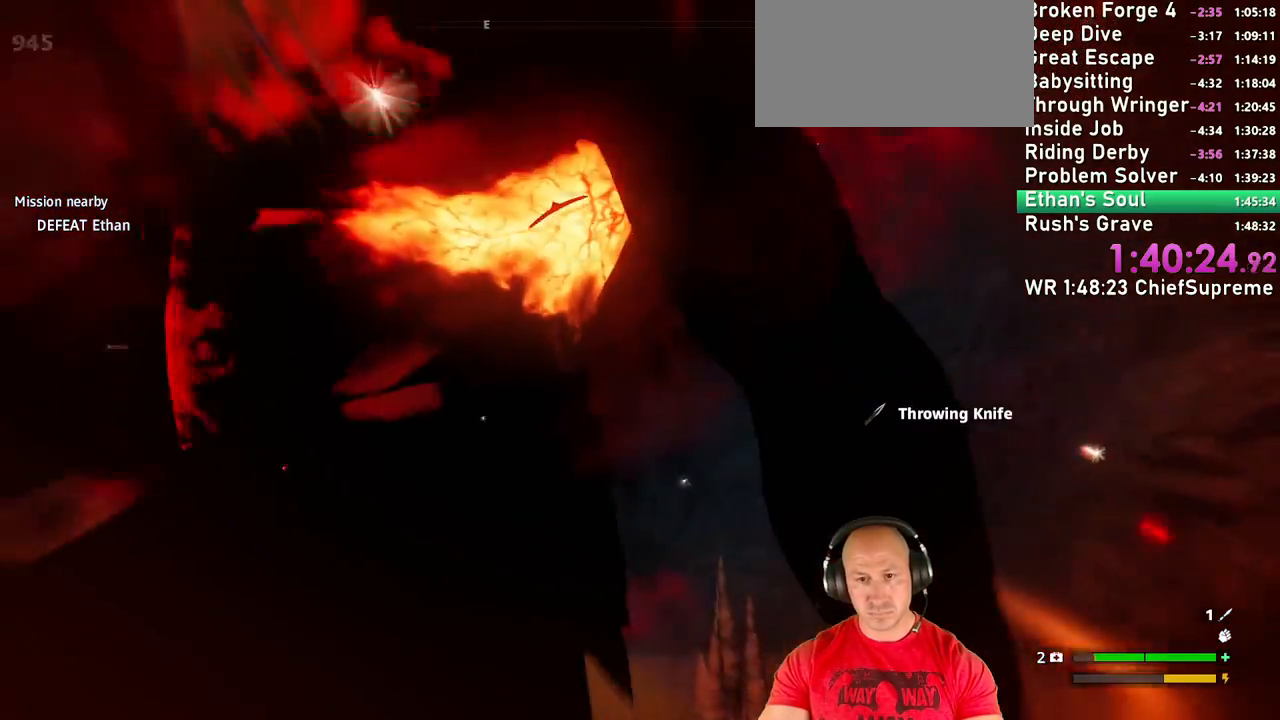
{"keys": [], "mouse": [], "events": [[50, "t", "down"], [234, "s", "up"], [234, "t", "up"]]}
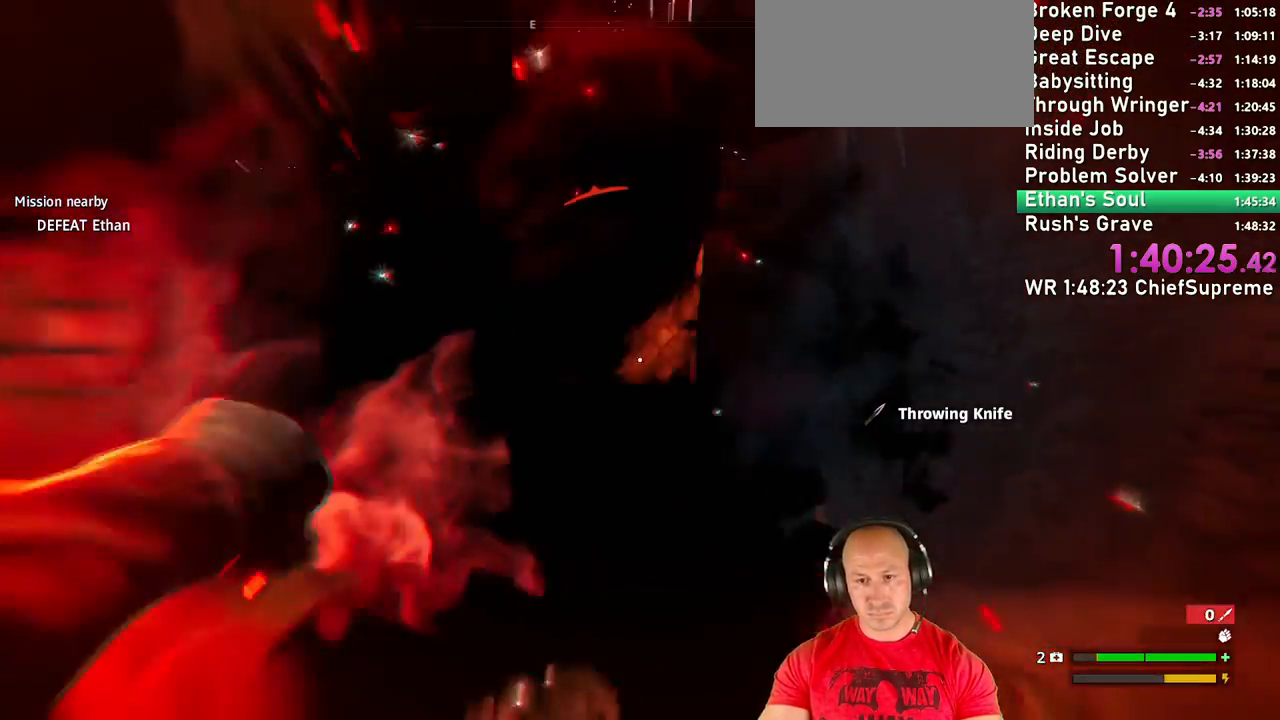
{"keys": ["d", "w"], "mouse": [], "events": [[434, "d", "down"], [484, "w", "down"]]}
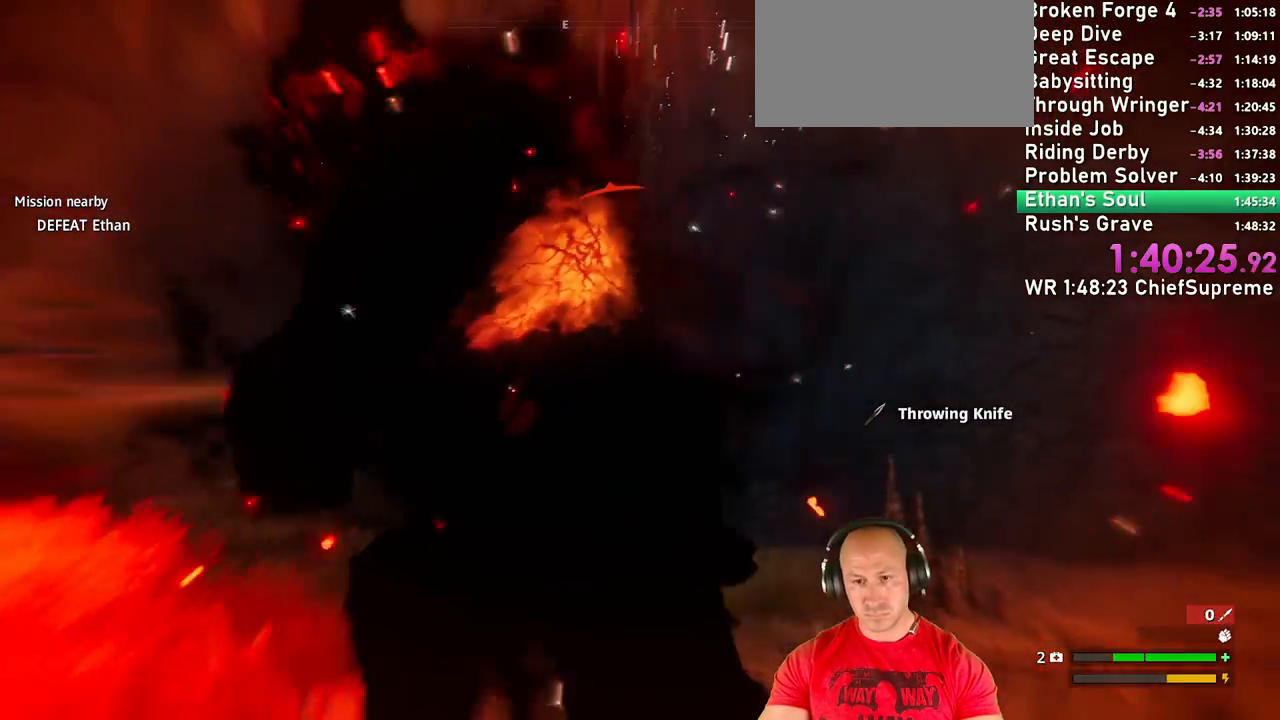
{"keys": [], "mouse": [], "events": [[34, "shift", "down"], [134, "d", "up"], [167, "d", "down"], [167, "shift", "up"], [317, "w", "up"], [367, "d", "up"]]}
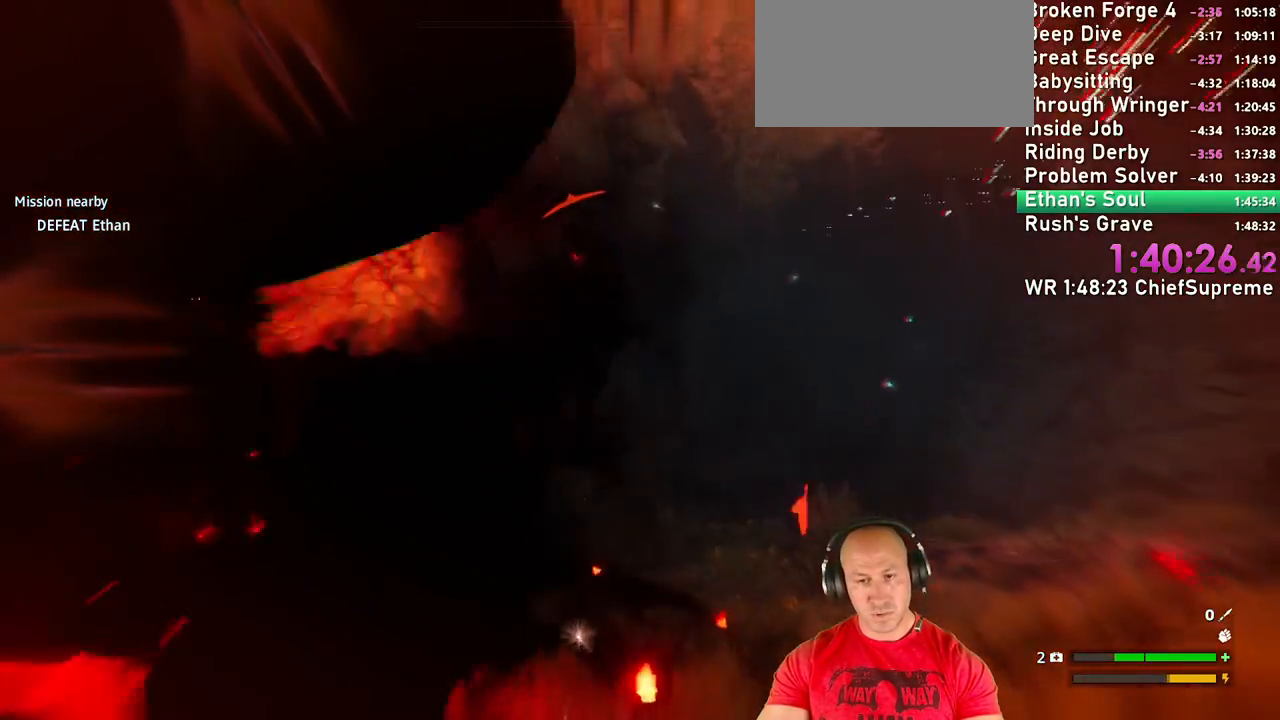
{"keys": ["d", "w"], "mouse": [], "events": [[100, "w", "down"], [284, "w", "up"], [334, "w", "down"], [417, "d", "down"]]}
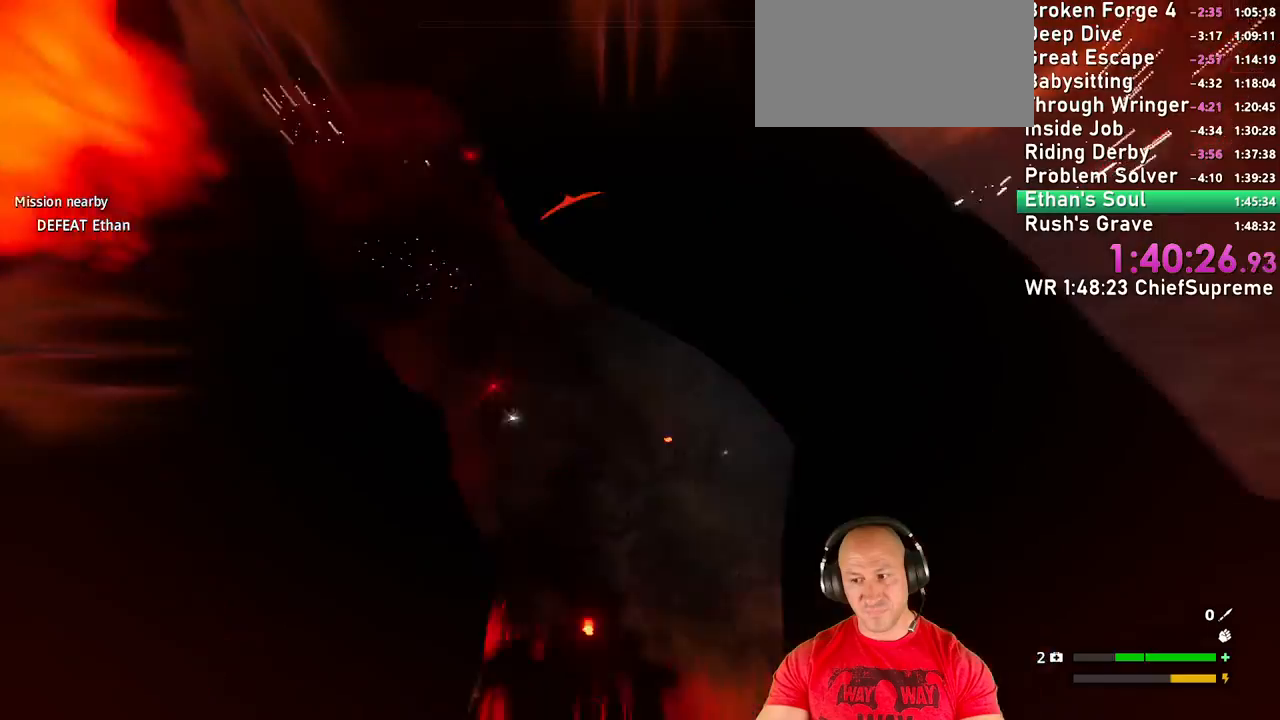
{"keys": ["d", "w"], "mouse": [], "events": [[17, "shift", "down"], [150, "shift", "up"], [250, "shift", "down"], [300, "space", "down"], [350, "shift", "up"], [434, "space", "up"]]}